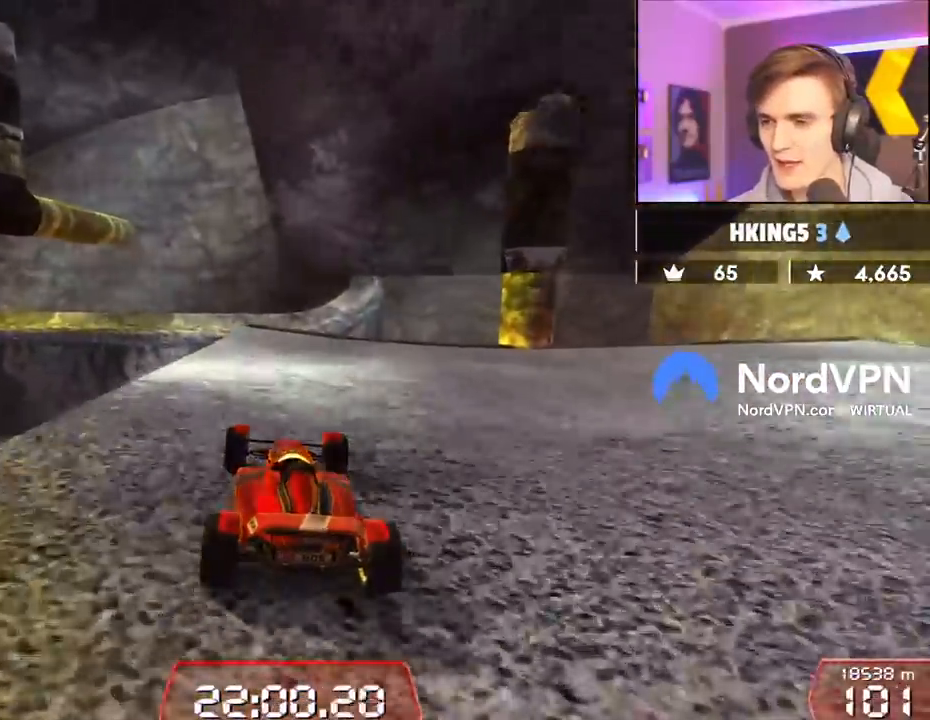
Gameplay with keyboard; each line is a JSON object with the keys held at the frame after it. "events" lists presses ("down") and releases ("up") of "brake", "down", "left", "right" and "up" between this image and that frame as [ms after this image, input, new state], when the widget could be followed in between. No other keys are recorded. Mouse input is not recorded. Key names are as the overlay labels them; some are game actions (e.g. jump) rather than physical keys.
{"keys": ["left", "up"], "events": [[117, "left", "down"], [217, "left", "up"], [400, "left", "down"]]}
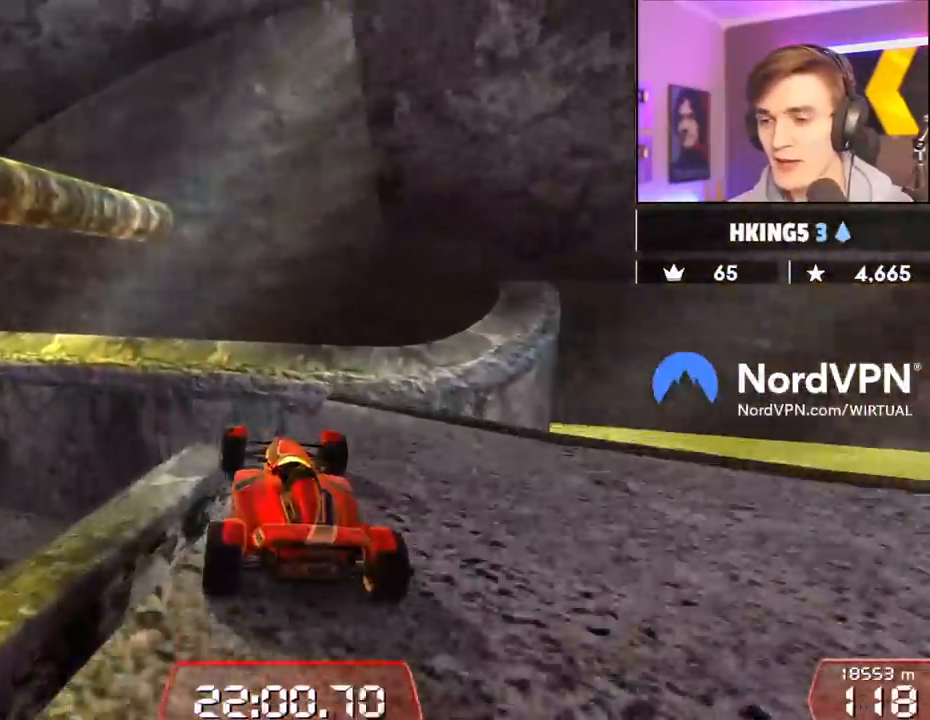
{"keys": ["left"], "events": [[134, "brake", "down"], [184, "left", "up"], [234, "right", "down"], [317, "brake", "up"], [334, "right", "up"], [334, "up", "up"], [367, "left", "down"]]}
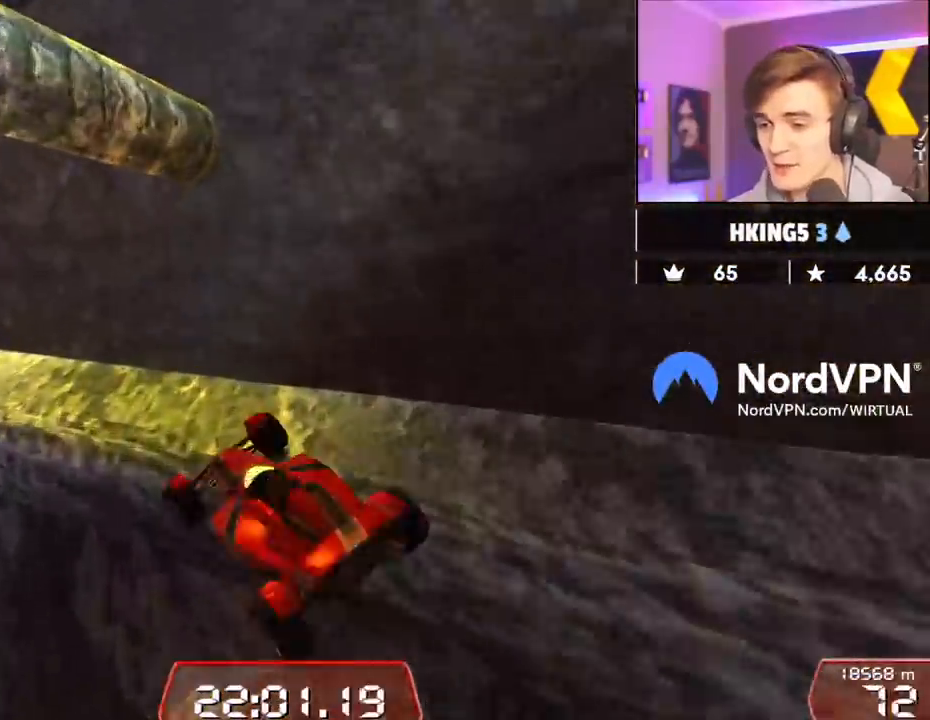
{"keys": ["up"], "events": [[67, "left", "up"], [100, "right", "down"], [250, "up", "down"], [434, "right", "up"]]}
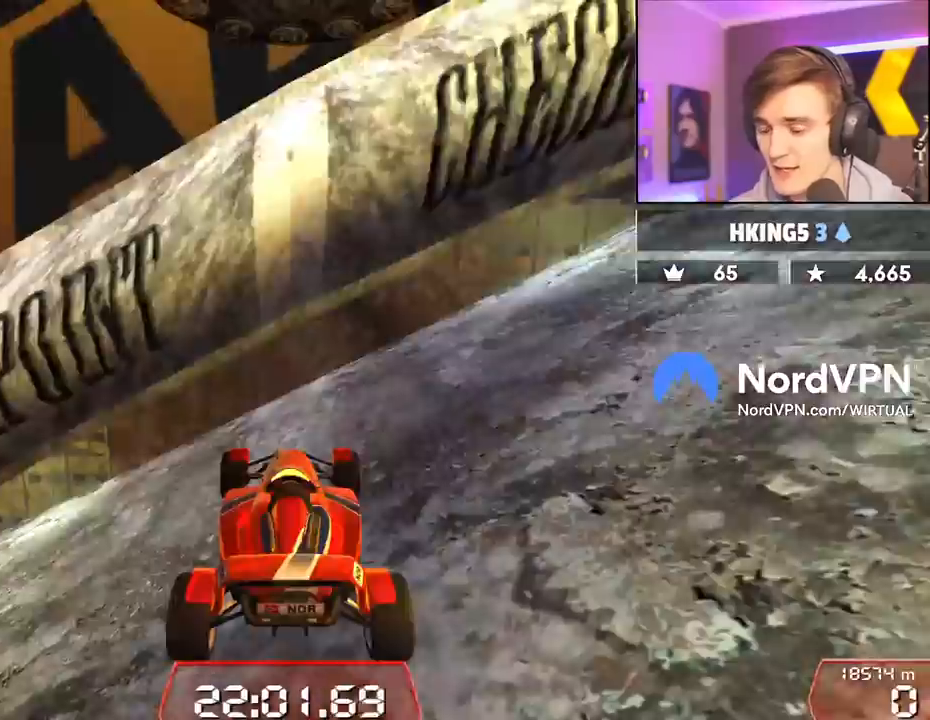
{"keys": ["left", "up"], "events": [[350, "left", "down"]]}
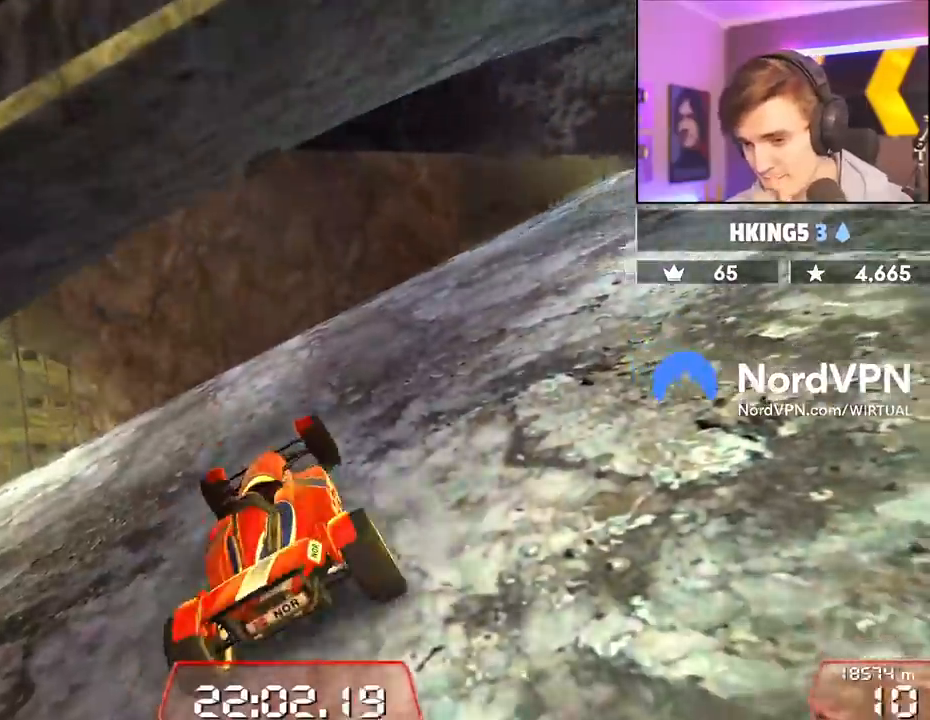
{"keys": ["left", "up"], "events": []}
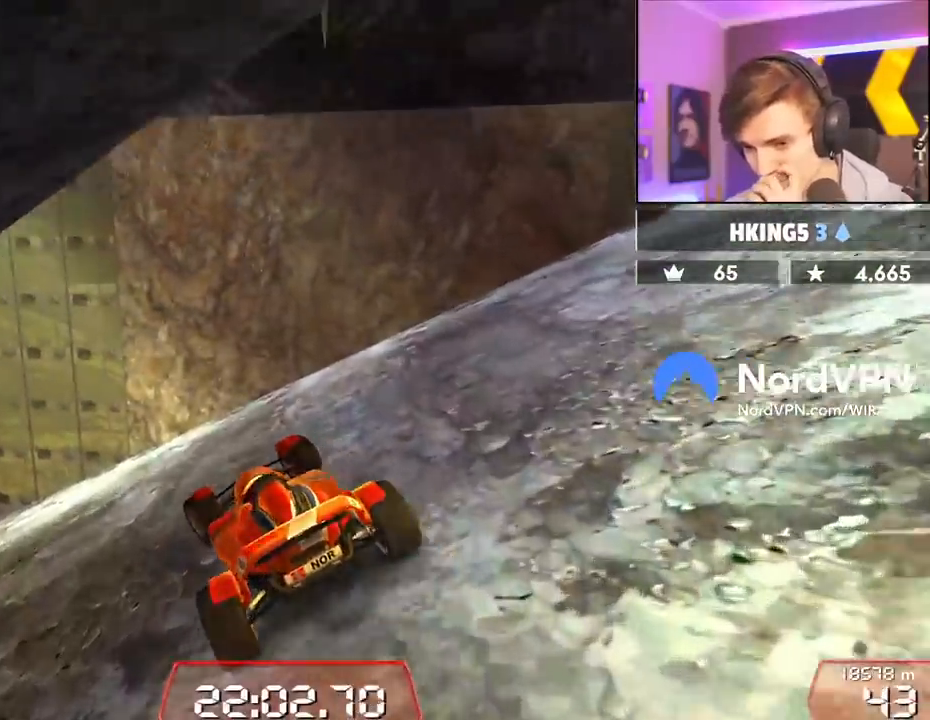
{"keys": ["up"], "events": [[434, "left", "up"]]}
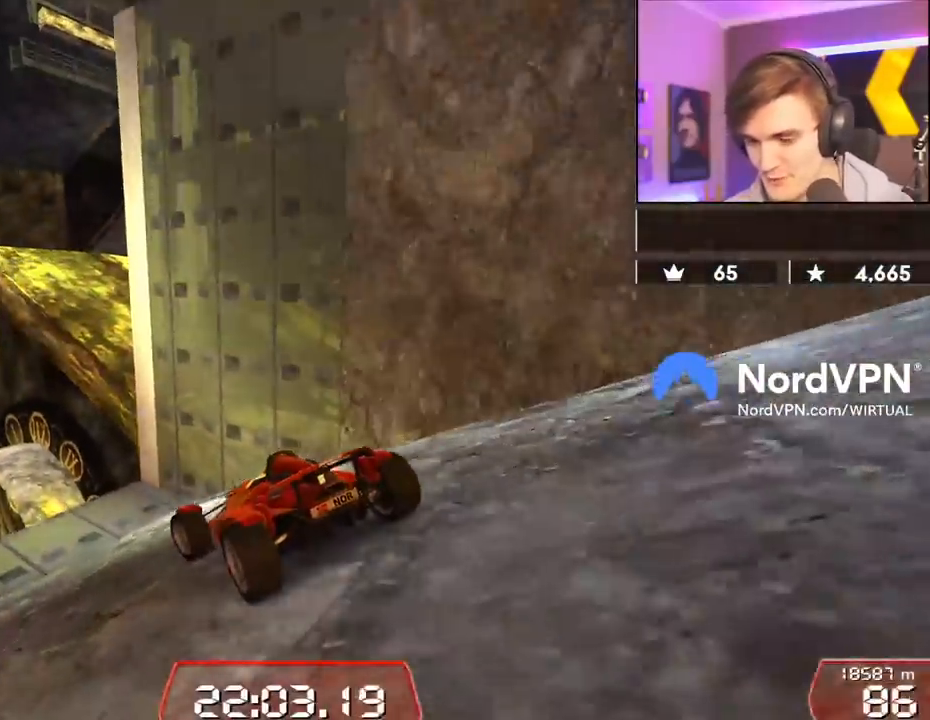
{"keys": ["up"], "events": [[167, "left", "down"], [267, "left", "up"]]}
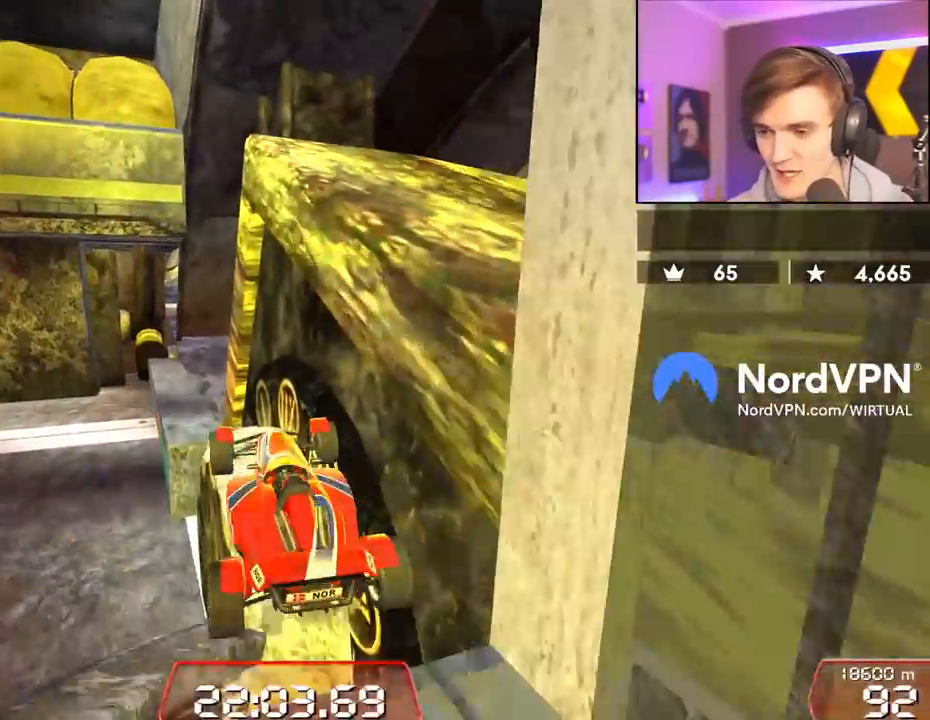
{"keys": ["right", "up"], "events": [[417, "right", "down"]]}
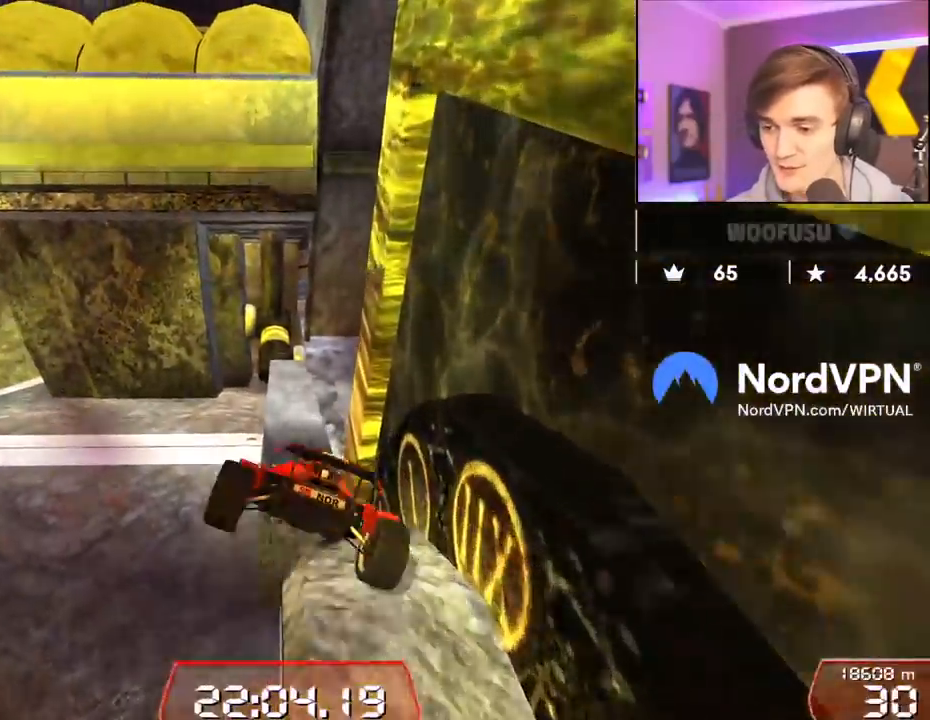
{"keys": ["up"], "events": [[67, "brake", "down"], [150, "right", "up"], [200, "brake", "up"]]}
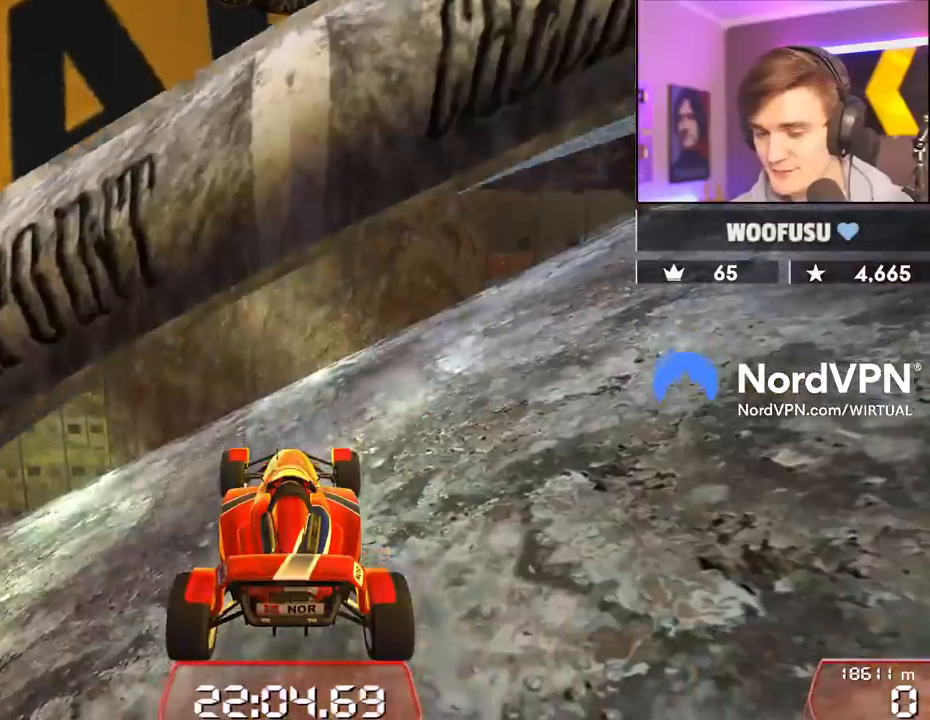
{"keys": ["left", "up"], "events": [[117, "left", "down"]]}
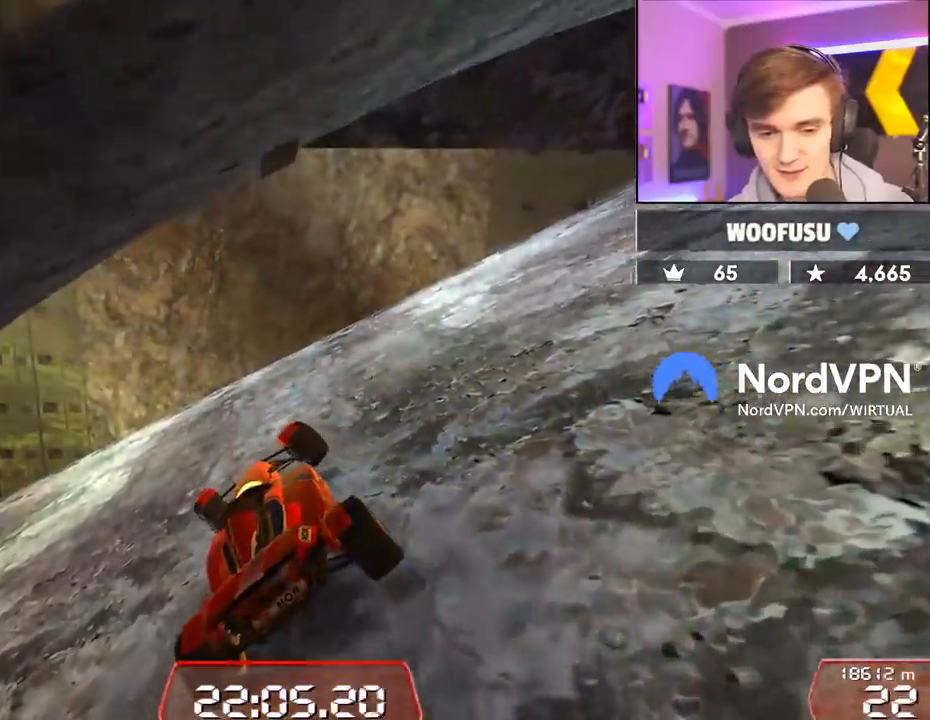
{"keys": ["left", "up"], "events": []}
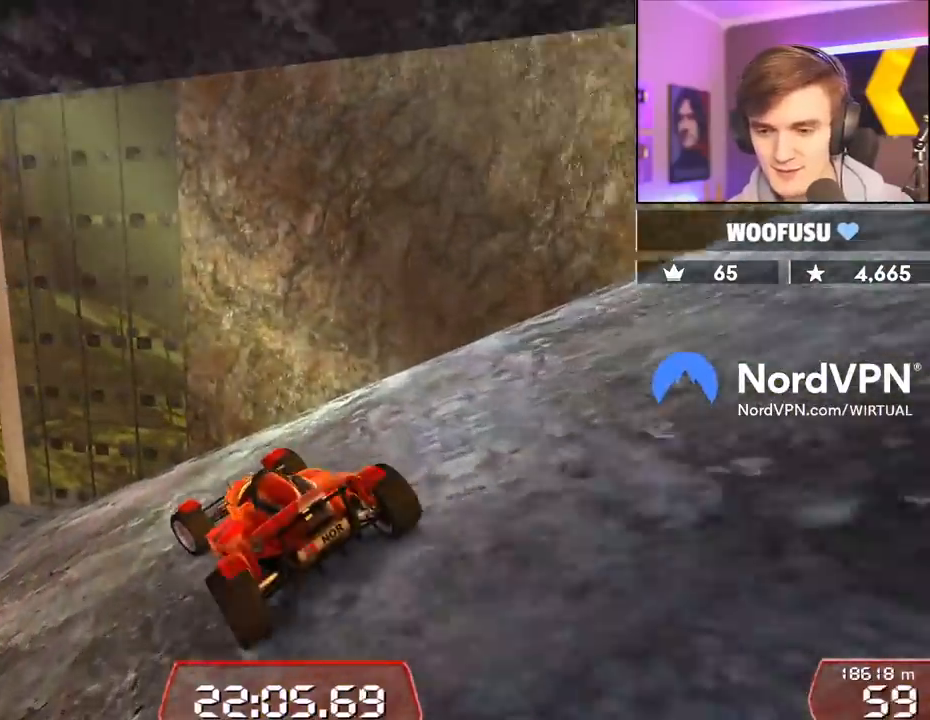
{"keys": ["up"], "events": [[67, "left", "up"], [150, "left", "down"], [434, "left", "up"]]}
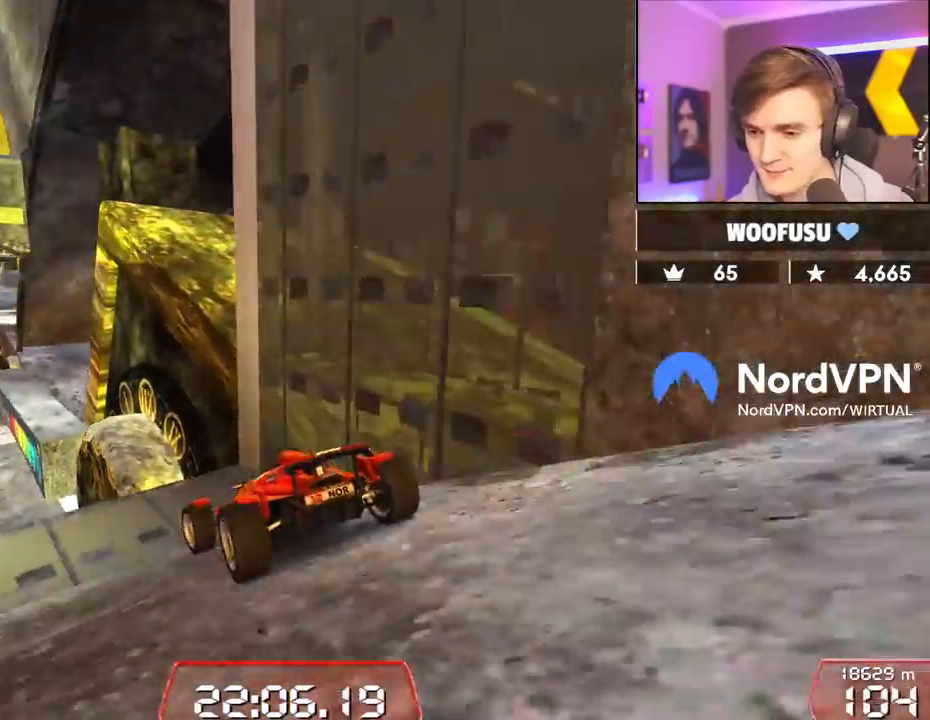
{"keys": ["right", "up"], "events": [[450, "right", "down"]]}
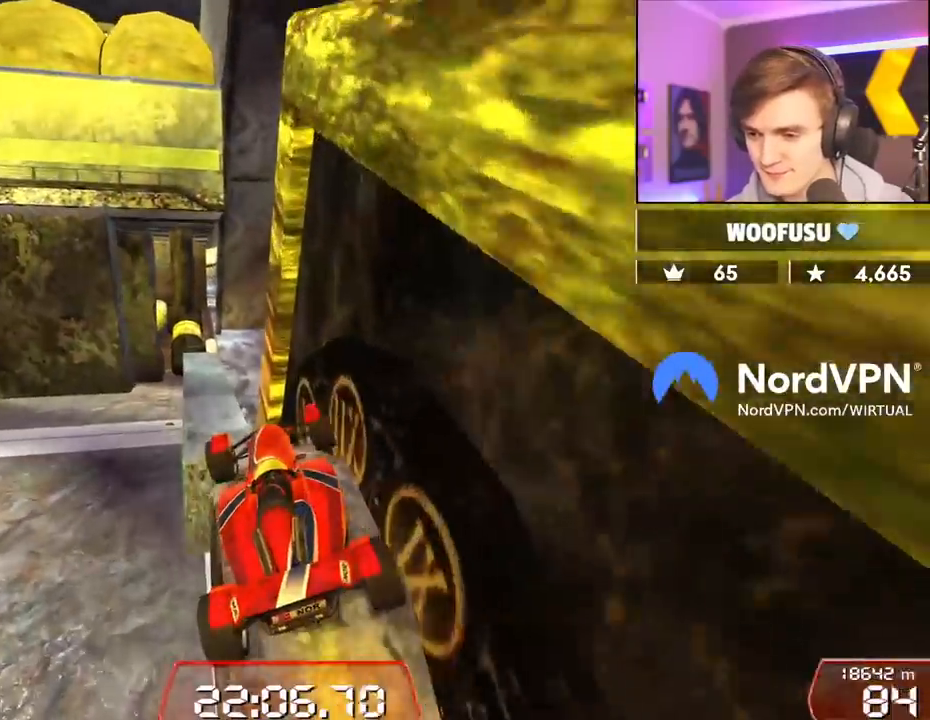
{"keys": ["left"], "events": [[134, "right", "up"], [234, "left", "down"], [467, "up", "up"]]}
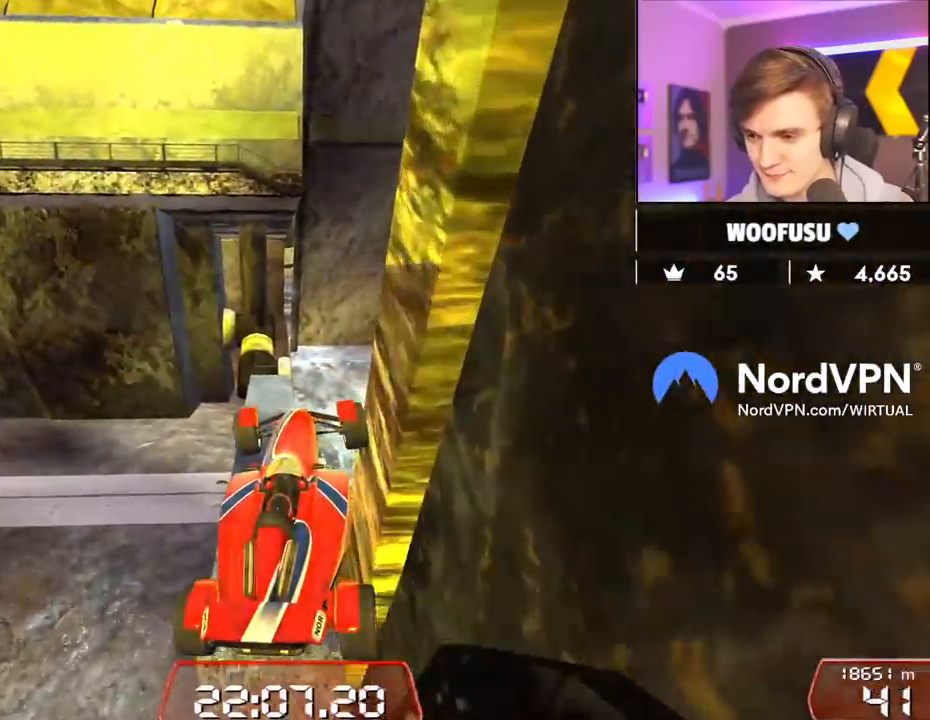
{"keys": ["right"], "events": [[200, "left", "up"], [300, "right", "down"], [350, "right", "up"], [434, "right", "down"]]}
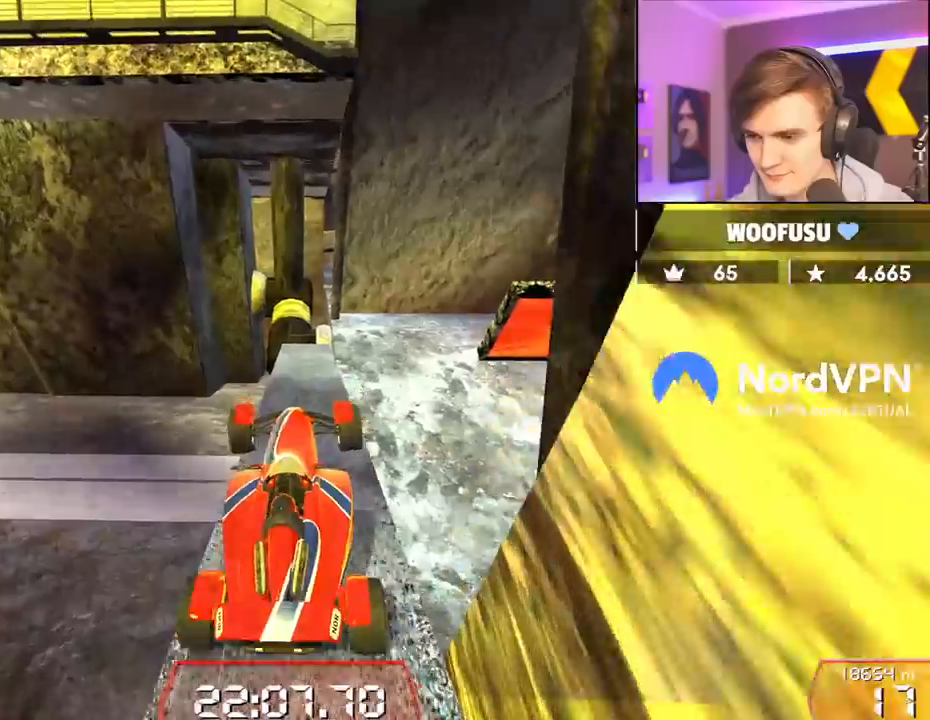
{"keys": ["up"], "events": [[84, "right", "up"], [267, "up", "down"], [350, "left", "down"], [450, "left", "up"]]}
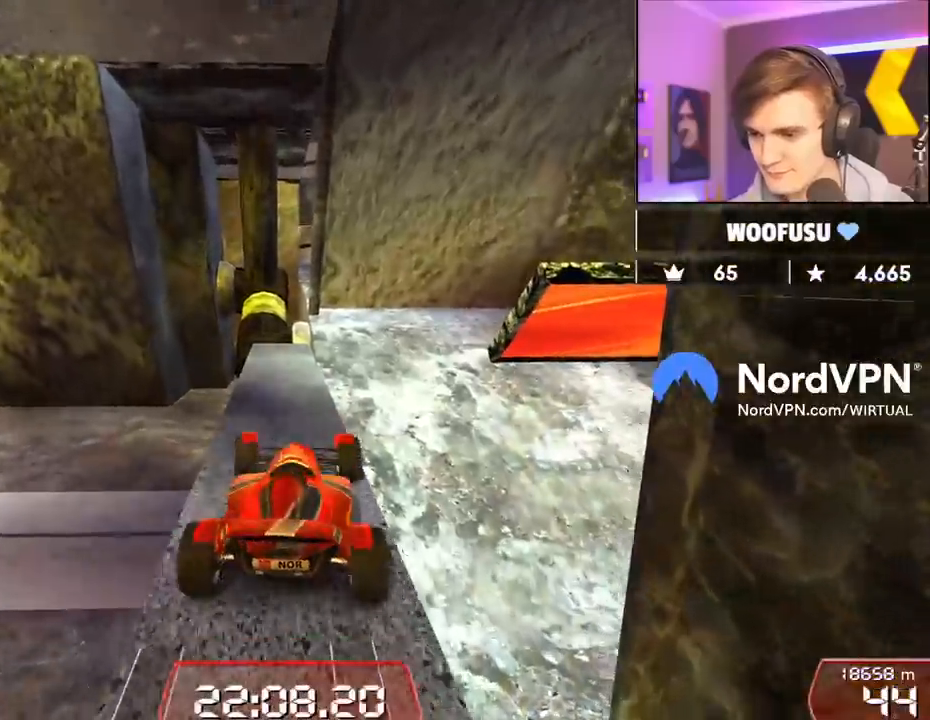
{"keys": ["right"], "events": [[234, "left", "down"], [284, "up", "up"], [317, "left", "up"], [467, "right", "down"]]}
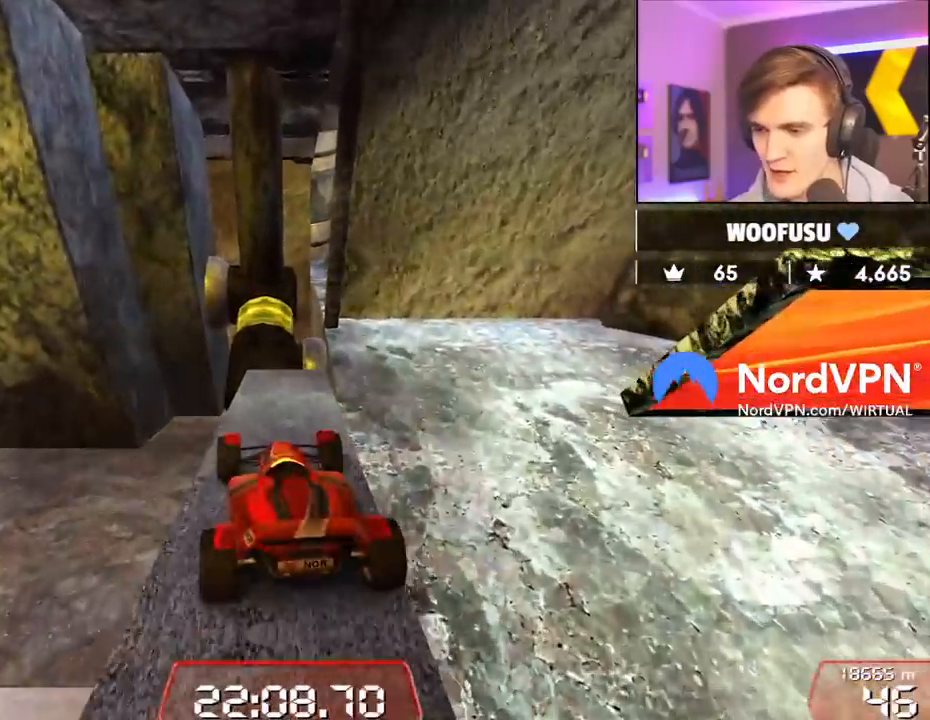
{"keys": ["up"], "events": [[100, "right", "up"], [300, "left", "down"], [300, "up", "down"], [384, "left", "up"]]}
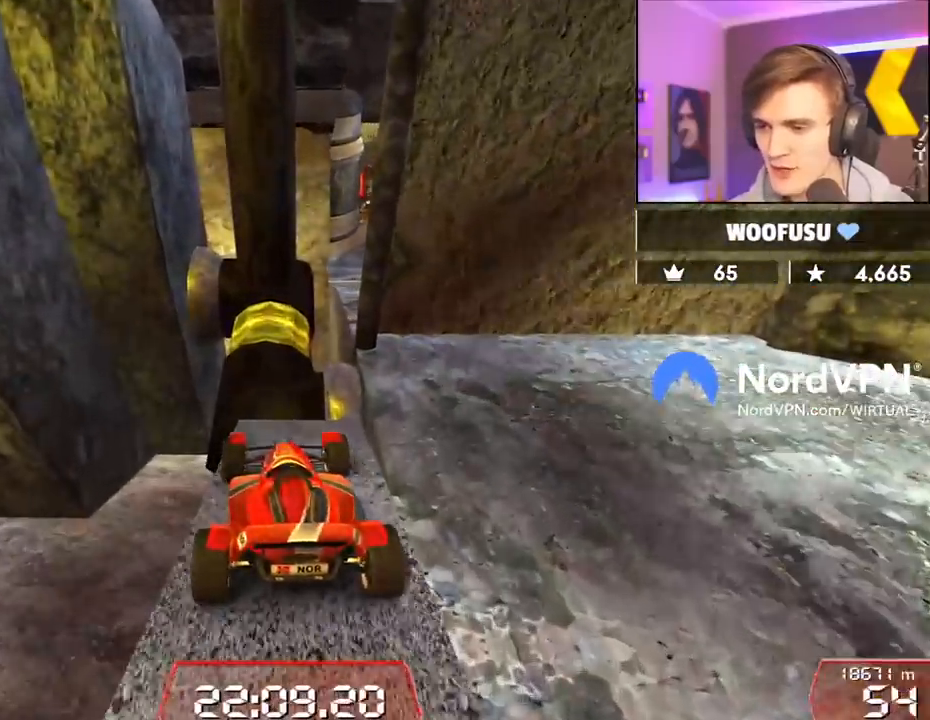
{"keys": ["right", "up"], "events": [[84, "right", "down"], [167, "right", "up"], [217, "right", "down"]]}
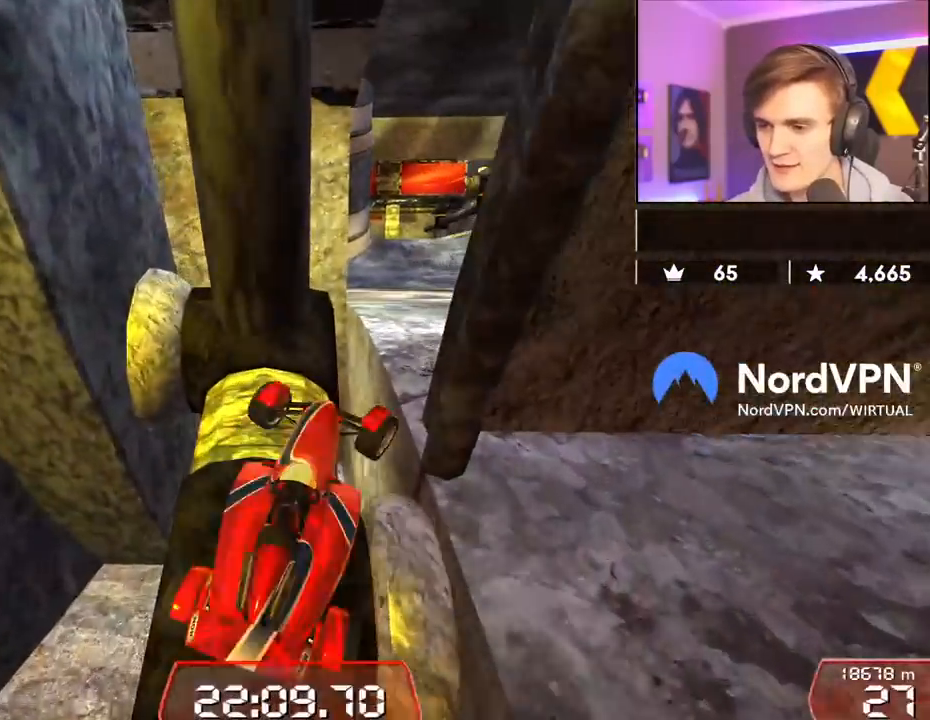
{"keys": ["up"], "events": [[284, "right", "up"]]}
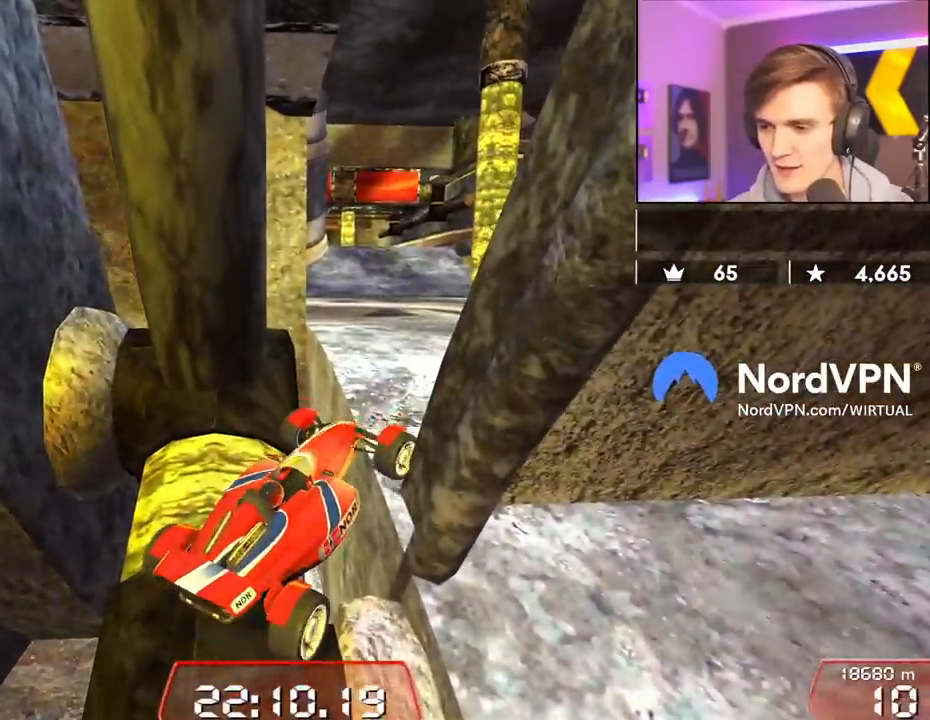
{"keys": ["right", "up"], "events": [[17, "left", "down"], [100, "left", "up"], [100, "right", "down"]]}
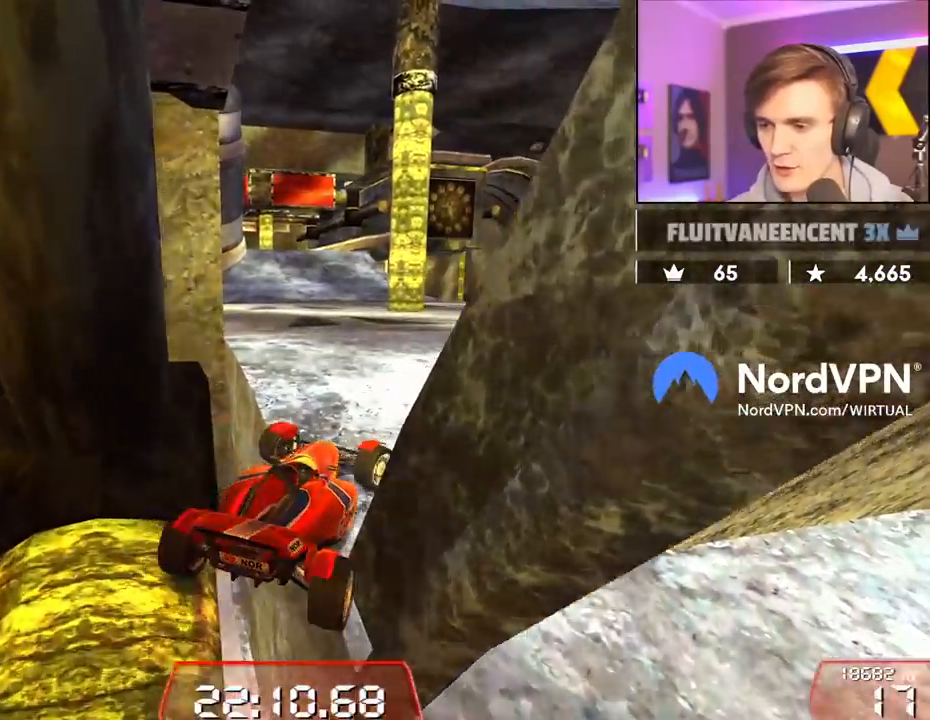
{"keys": ["left", "up"], "events": [[317, "right", "up"], [350, "left", "down"]]}
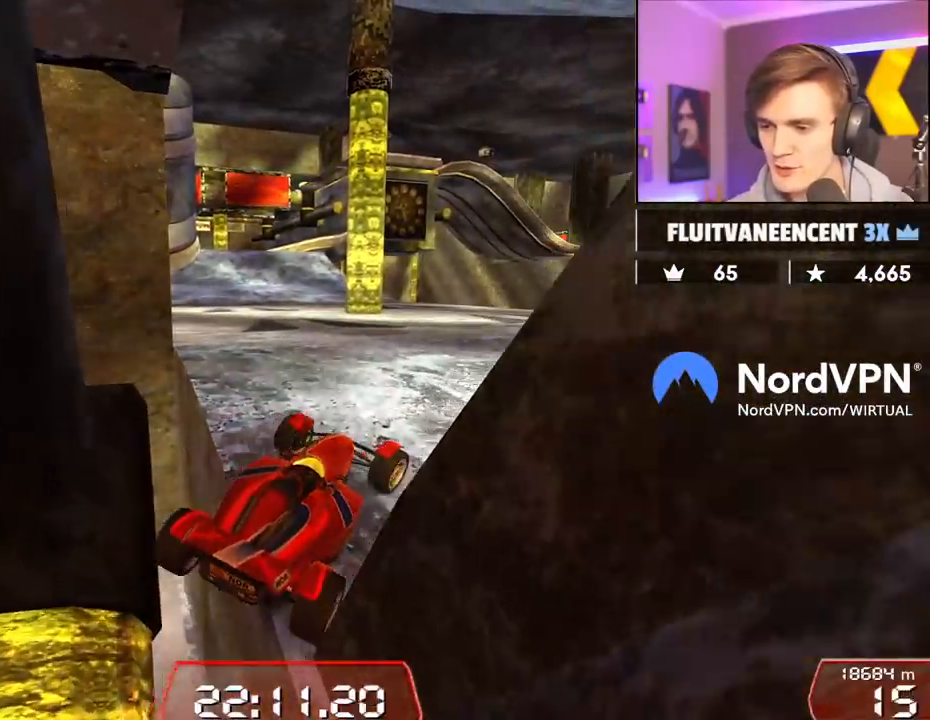
{"keys": ["left", "up"], "events": []}
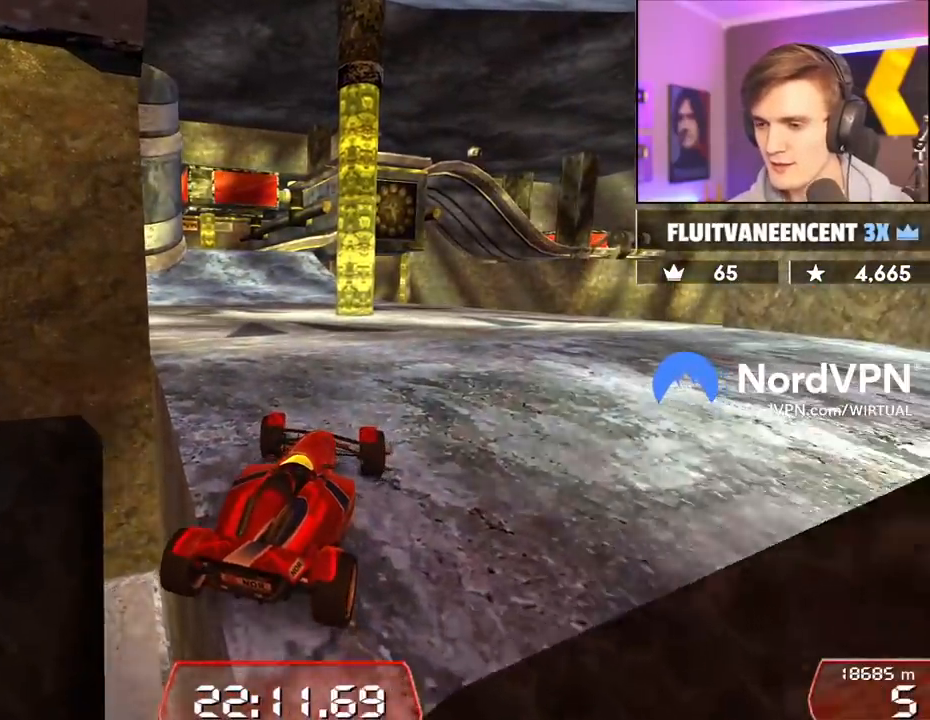
{"keys": ["left", "up"], "events": []}
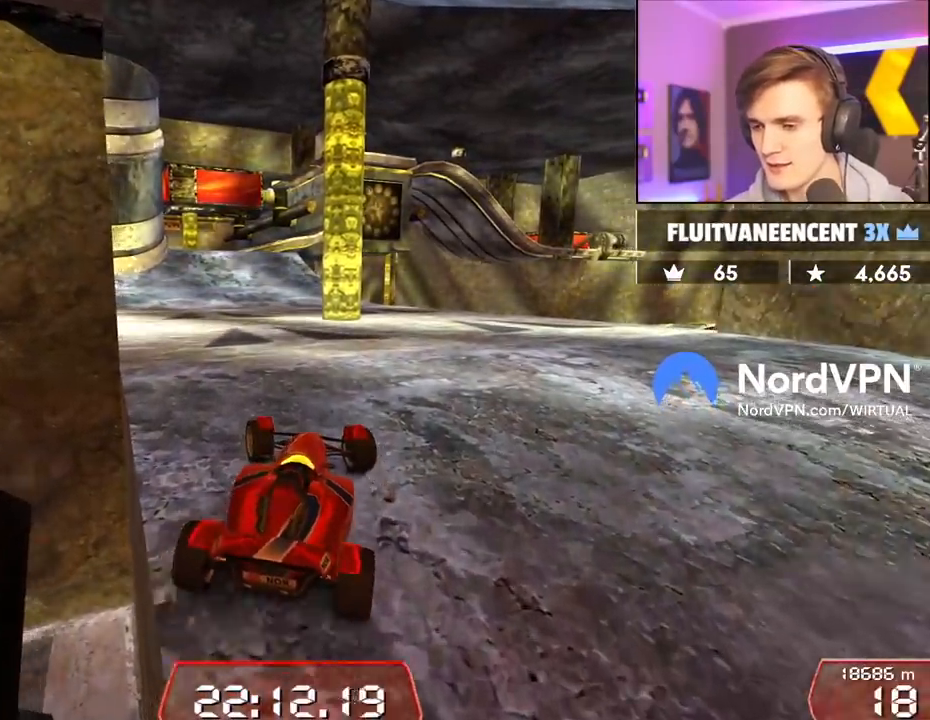
{"keys": ["up"], "events": [[317, "left", "up"]]}
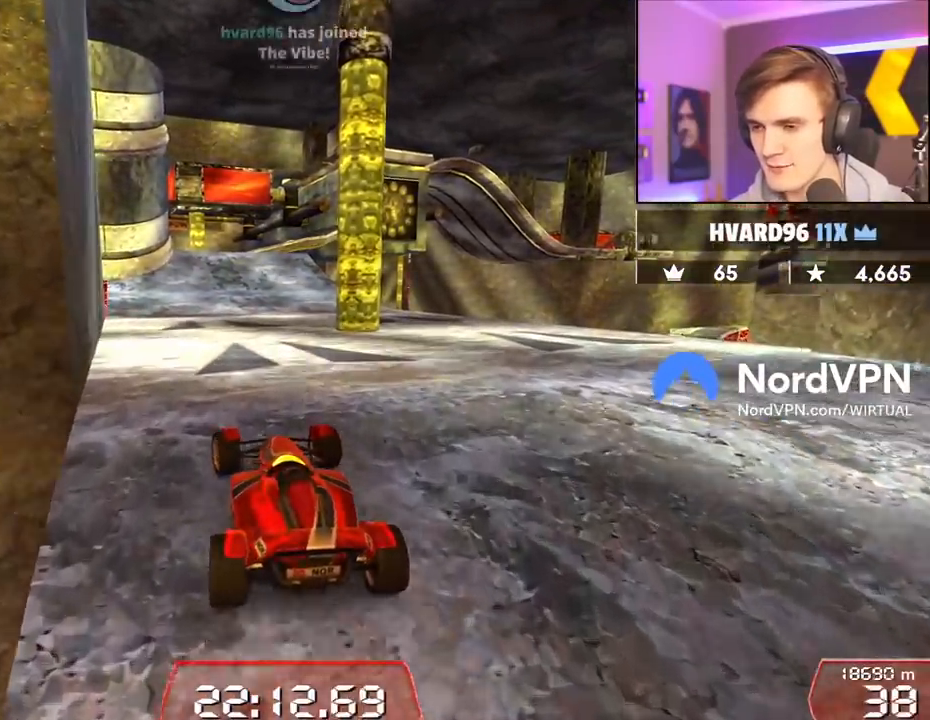
{"keys": ["up"], "events": []}
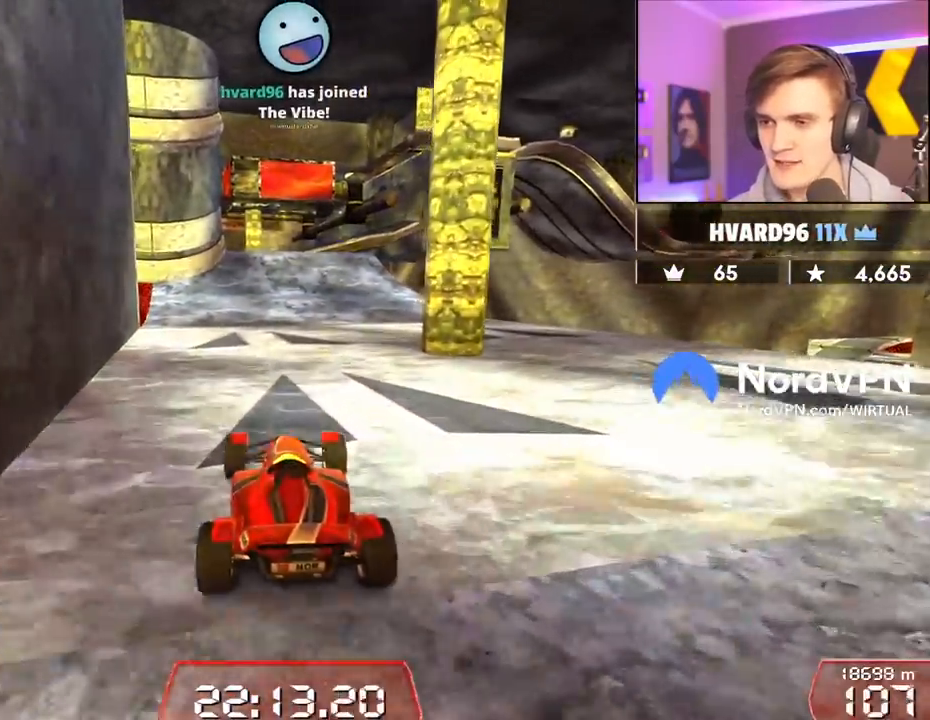
{"keys": ["up"], "events": []}
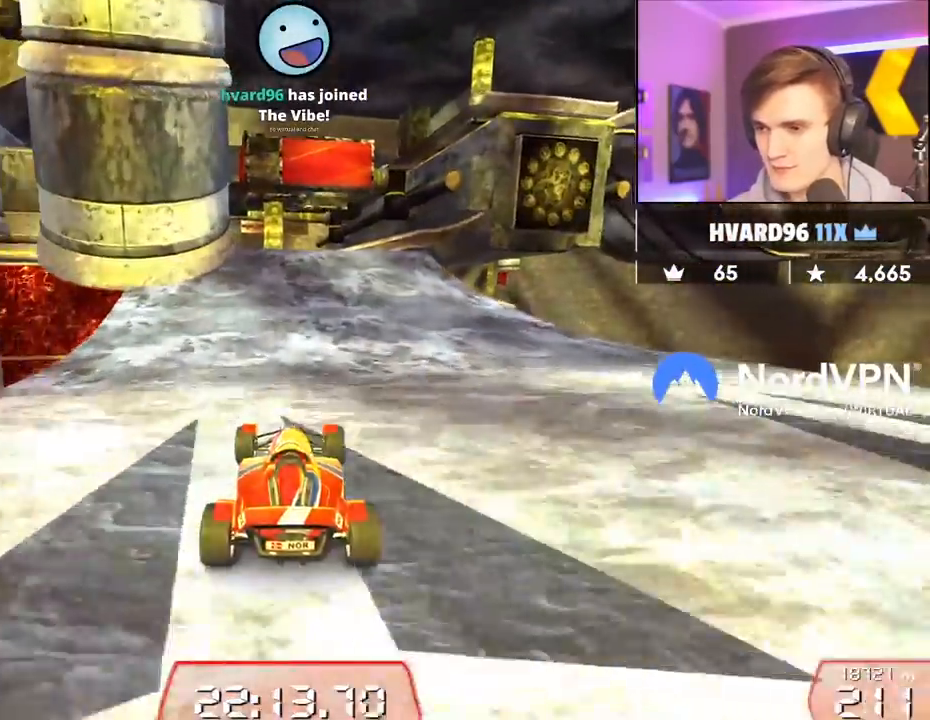
{"keys": ["up"], "events": [[350, "right", "down"], [450, "right", "up"]]}
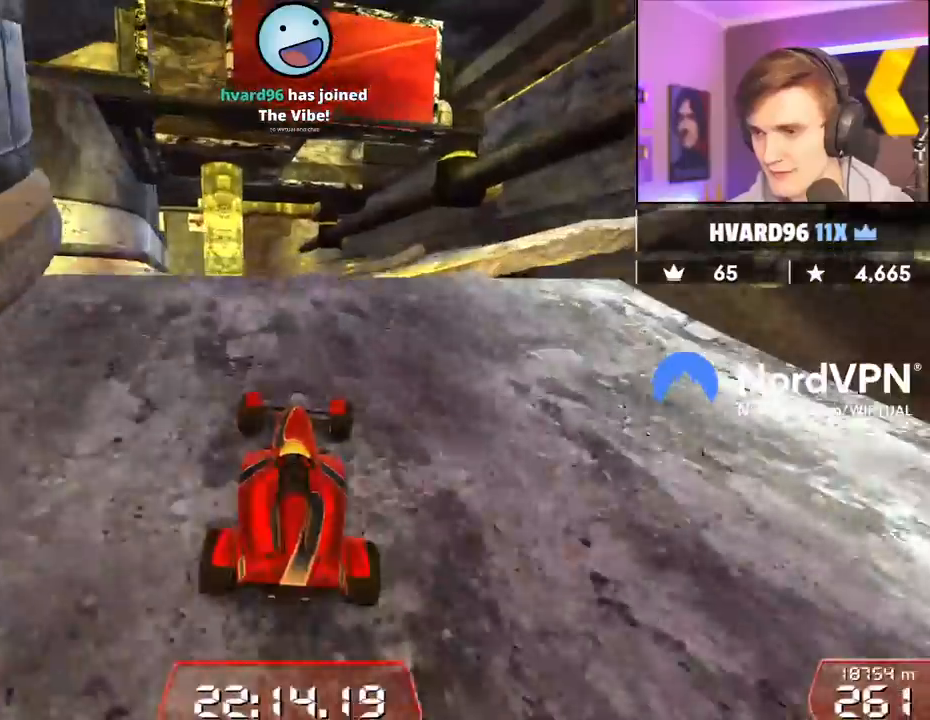
{"keys": ["up"], "events": [[100, "right", "down"], [134, "right", "up"]]}
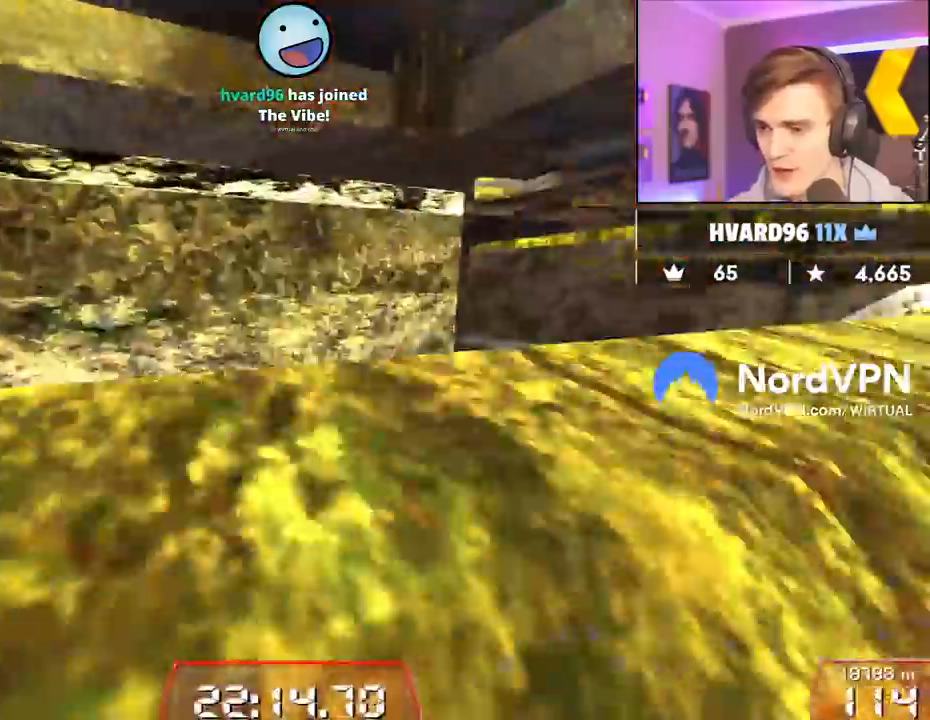
{"keys": ["up"], "events": [[17, "right", "down"], [384, "right", "up"]]}
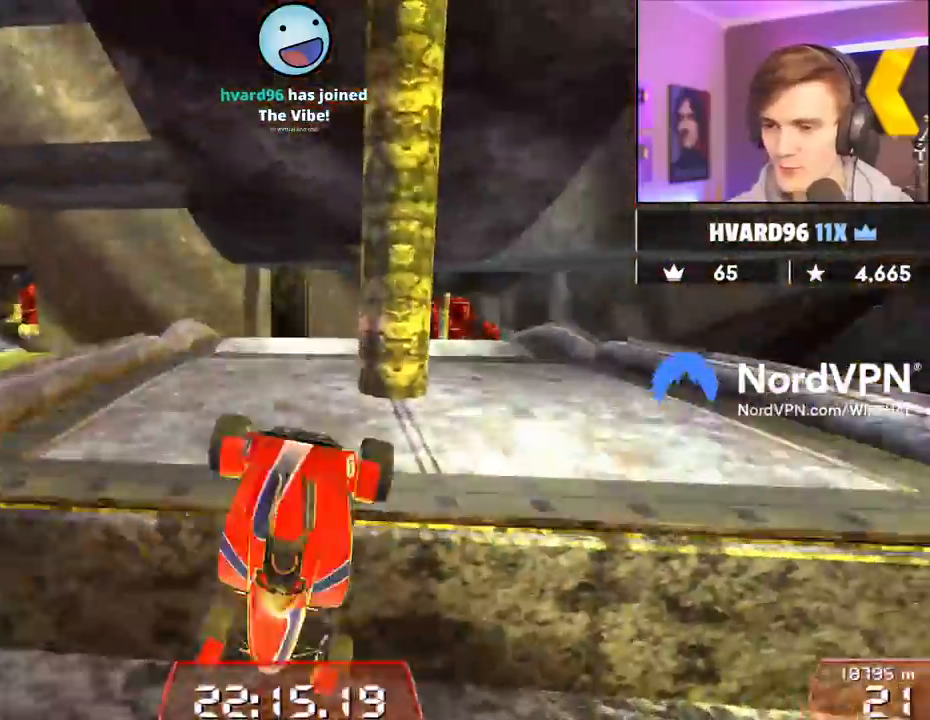
{"keys": [], "events": [[34, "left", "down"], [167, "up", "up"], [267, "left", "up"]]}